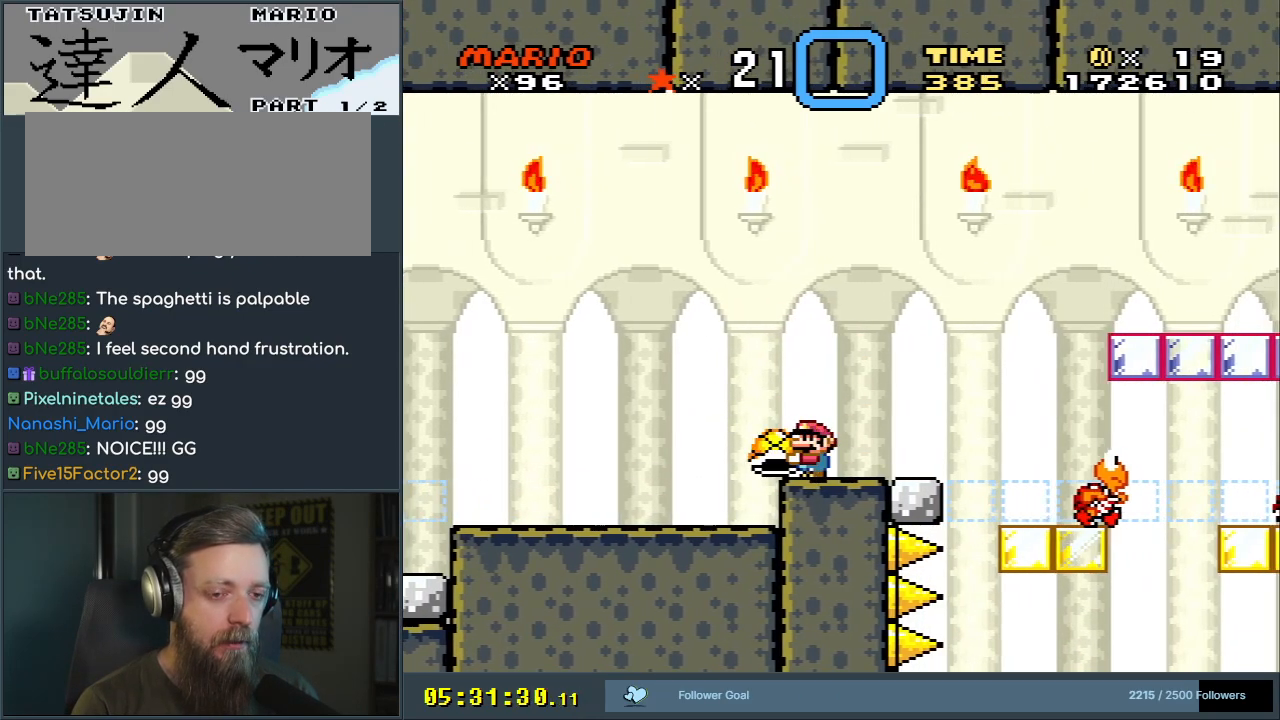
Gameplay with a controller (Nintendo layout); each line is a JSON object with the inputs held at the frame after it. "events" lists button and stick changes between this image and that frame as [ms after this image, input, new state], when the widget could be followed in between. Not read: L3 R3.
{"buttons": ["B", "Y", "DPAD_RIGHT"], "events": [[67, "DPAD_RIGHT", "down"], [317, "B", "down"]]}
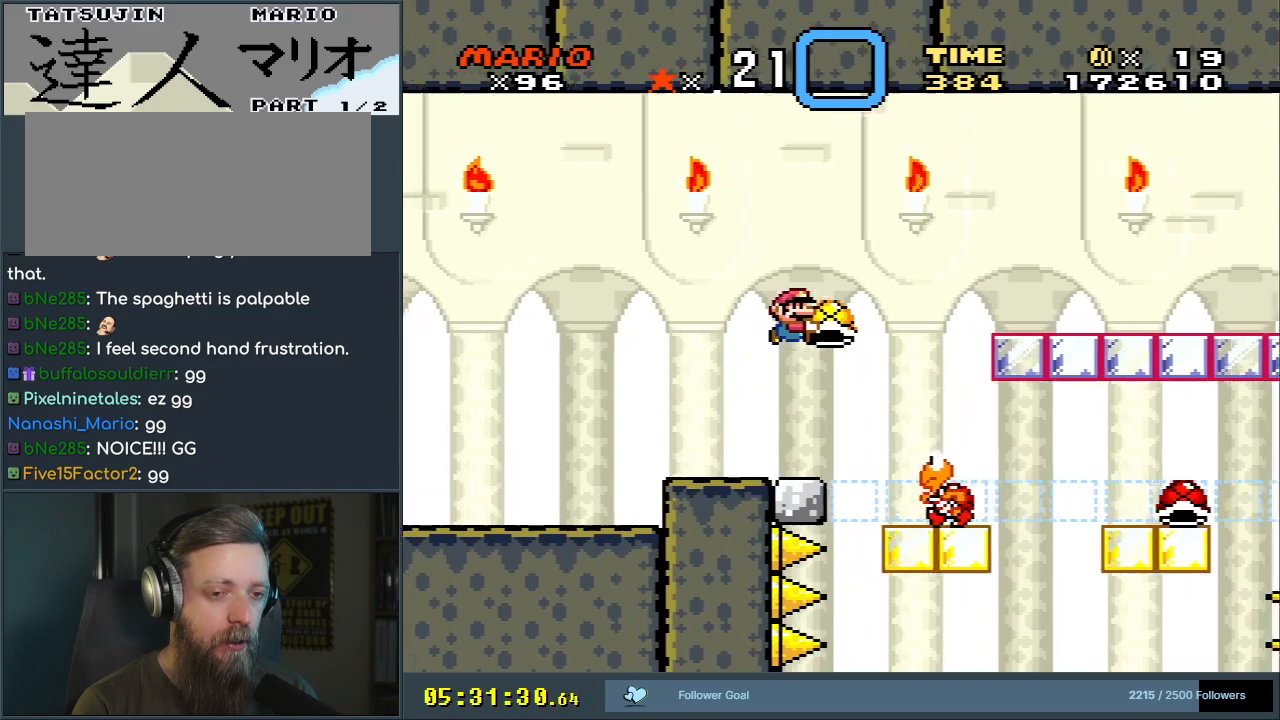
{"buttons": ["B", "Y"], "events": [[267, "DPAD_RIGHT", "up"]]}
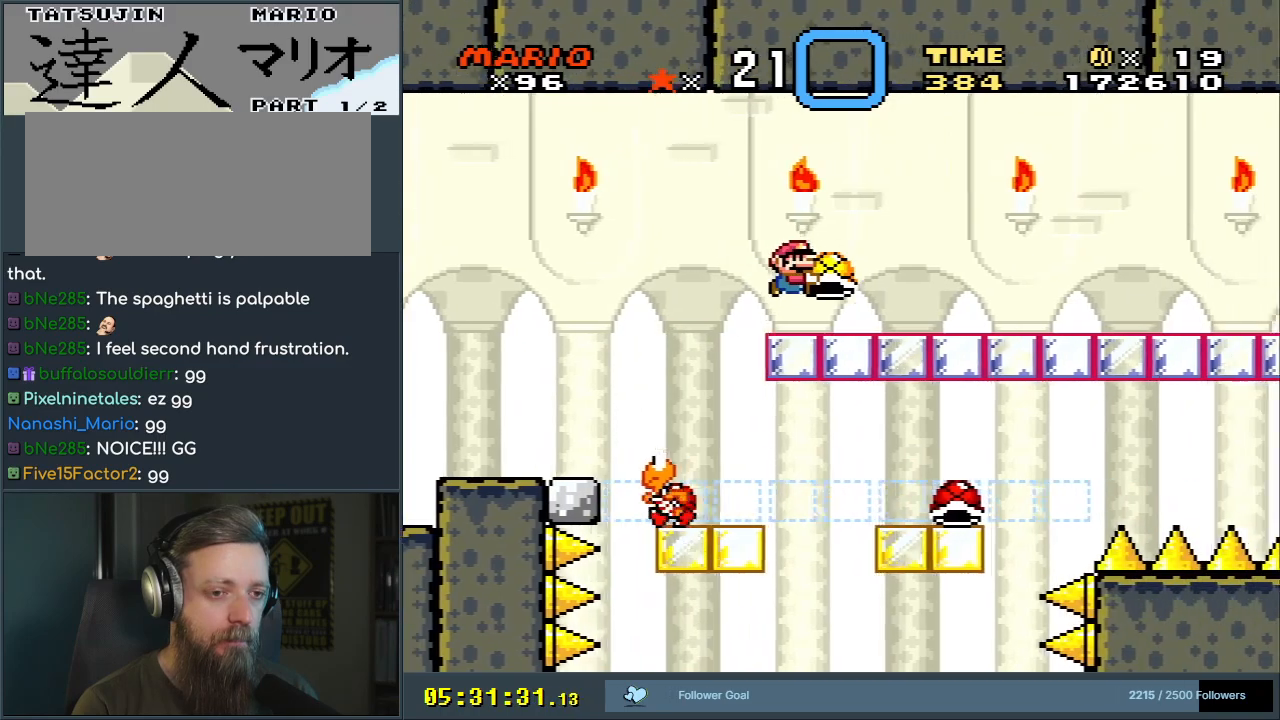
{"buttons": ["Y"], "events": [[50, "B", "up"], [233, "DPAD_LEFT", "down"], [367, "DPAD_LEFT", "up"]]}
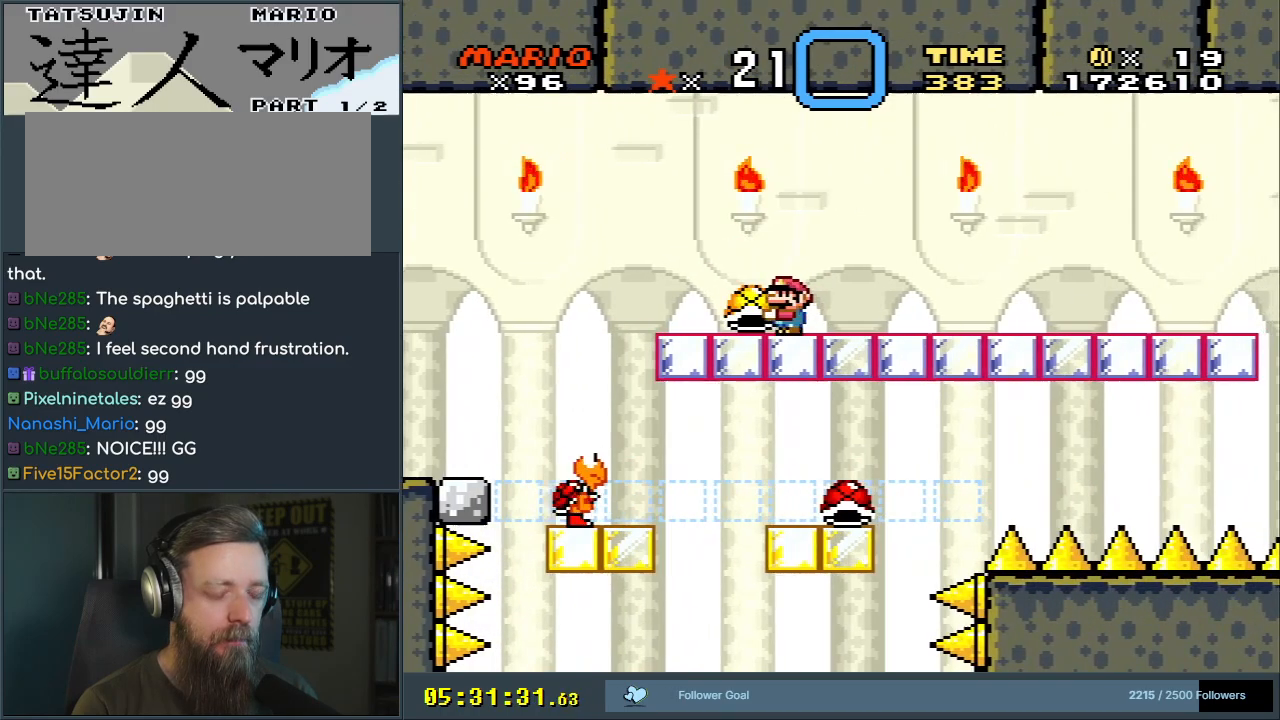
{"buttons": ["Y", "DPAD_LEFT"], "events": [[333, "DPAD_LEFT", "down"]]}
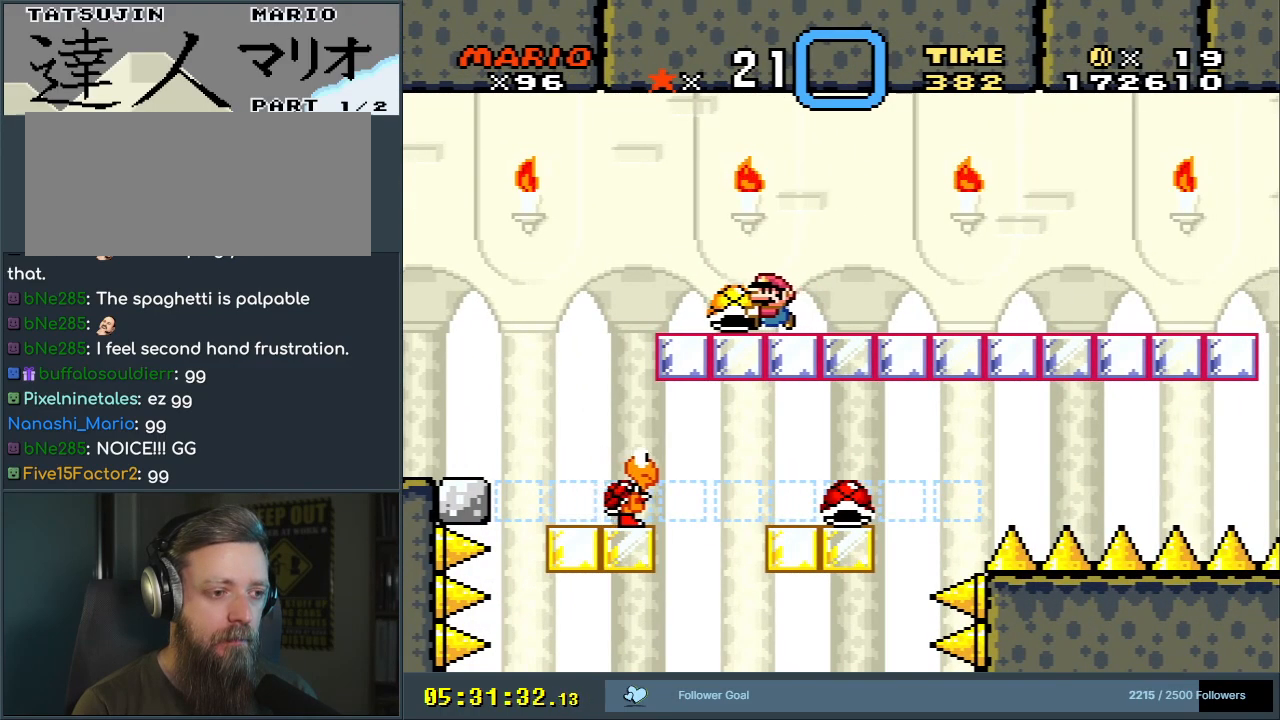
{"buttons": ["B", "Y", "DPAD_LEFT"], "events": [[83, "B", "down"], [183, "B", "up"], [433, "B", "down"]]}
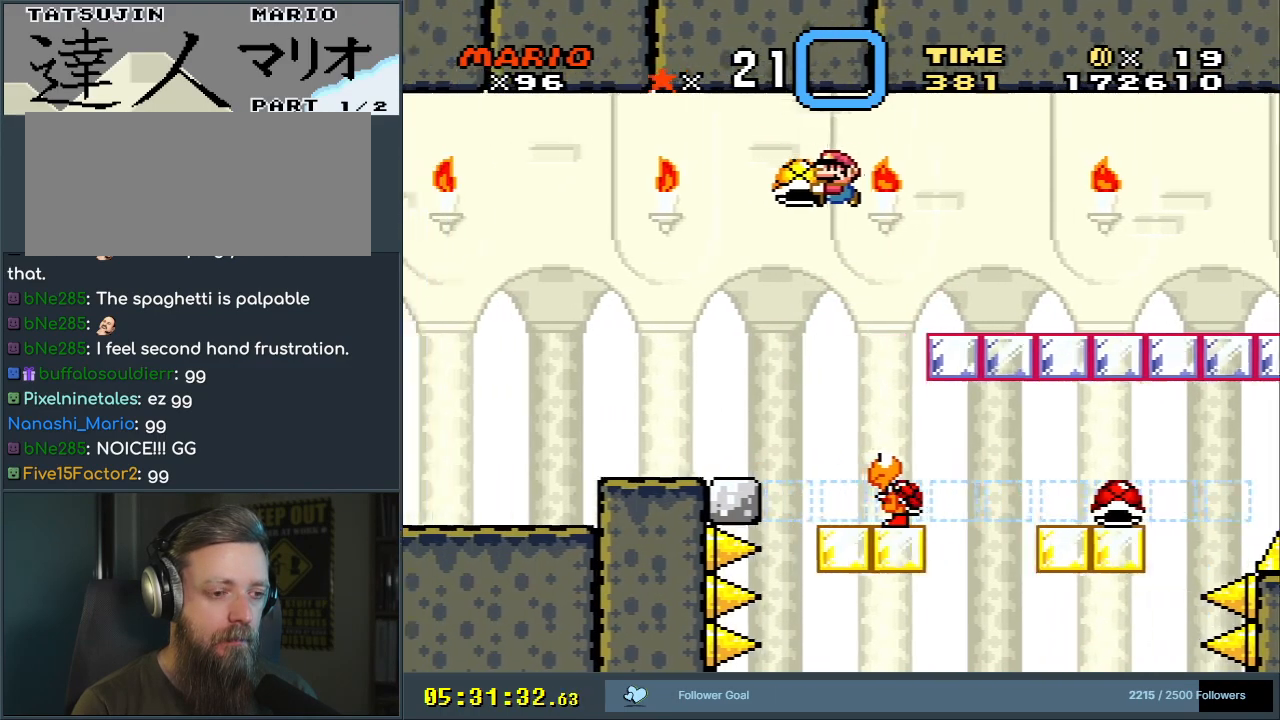
{"buttons": ["Y"], "events": [[100, "DPAD_LEFT", "up"], [150, "B", "up"], [217, "DPAD_RIGHT", "down"], [400, "DPAD_RIGHT", "up"]]}
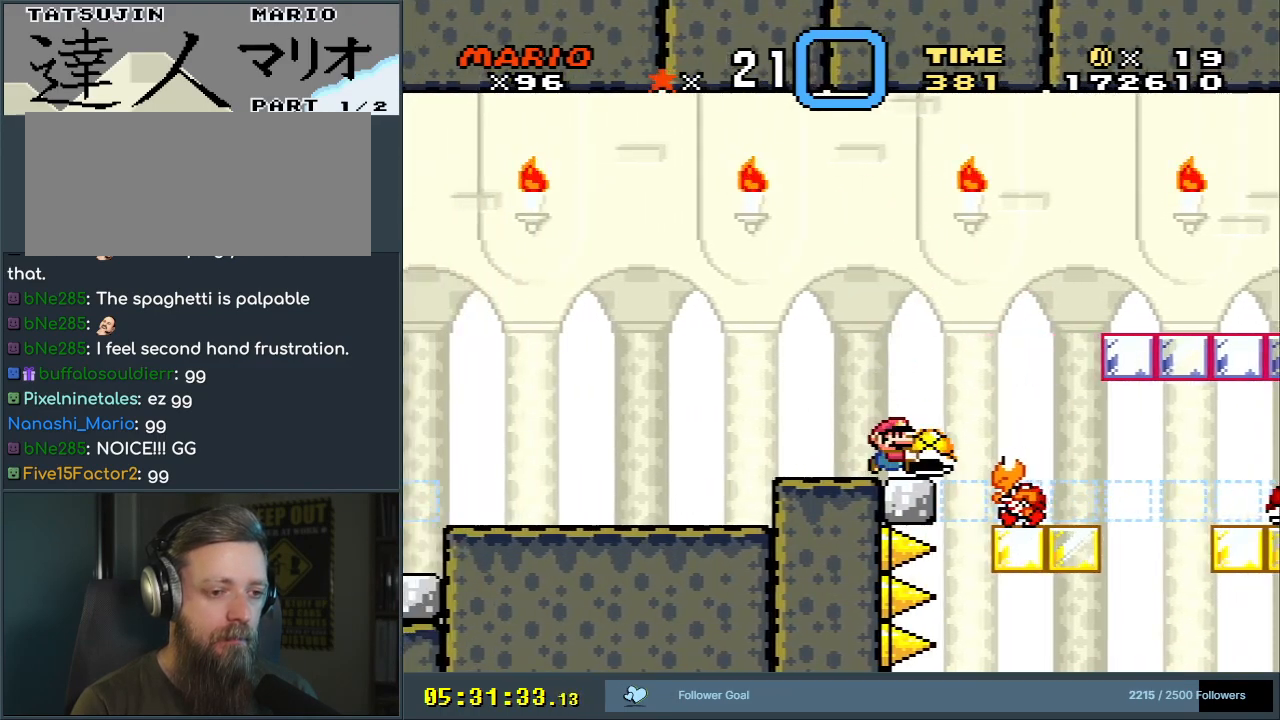
{"buttons": ["Y", "DPAD_DOWN"], "events": [[17, "DPAD_LEFT", "down"], [133, "DPAD_LEFT", "up"], [250, "DPAD_DOWN", "down"]]}
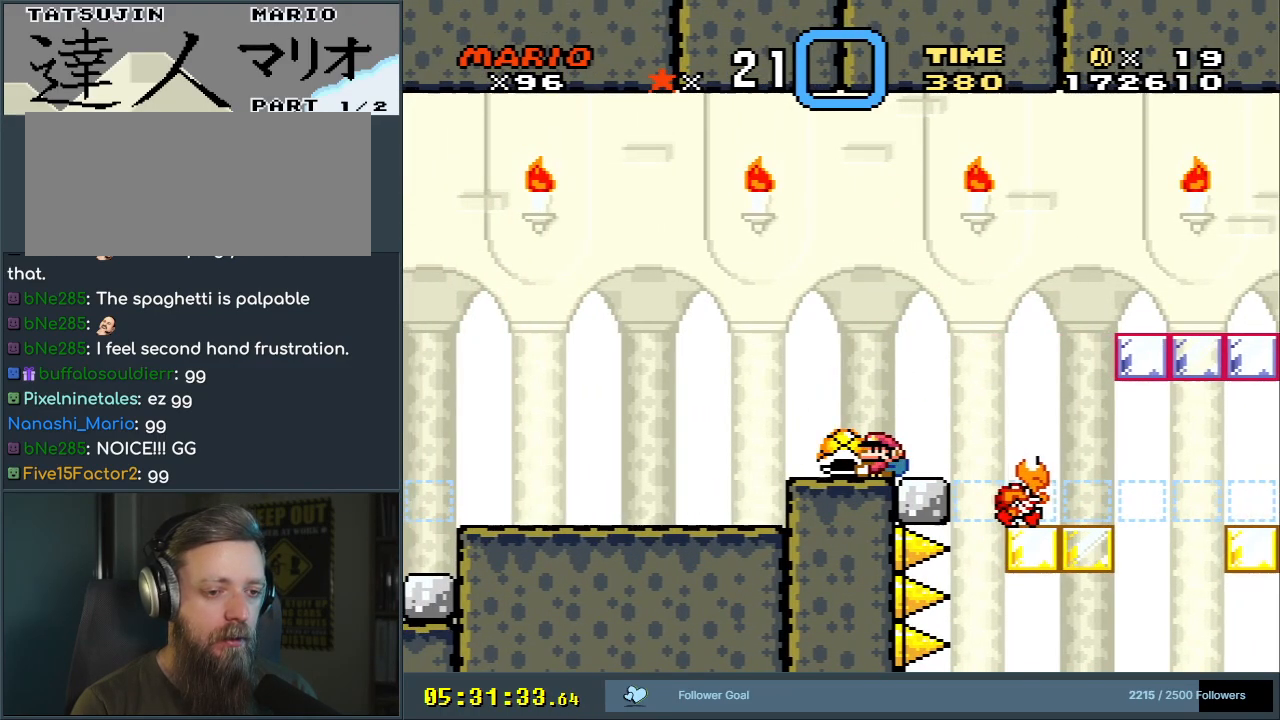
{"buttons": ["Y"], "events": [[233, "DPAD_DOWN", "up"], [267, "DPAD_LEFT", "down"], [417, "DPAD_LEFT", "up"]]}
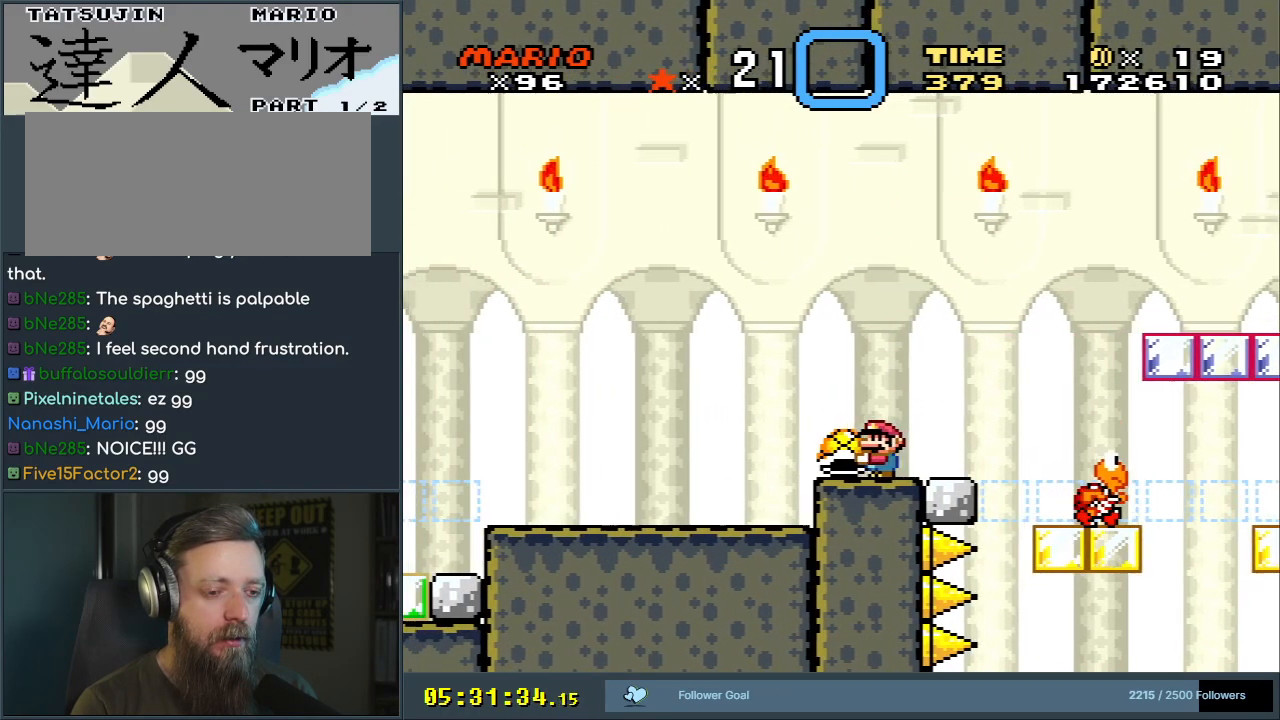
{"buttons": ["Y"], "events": []}
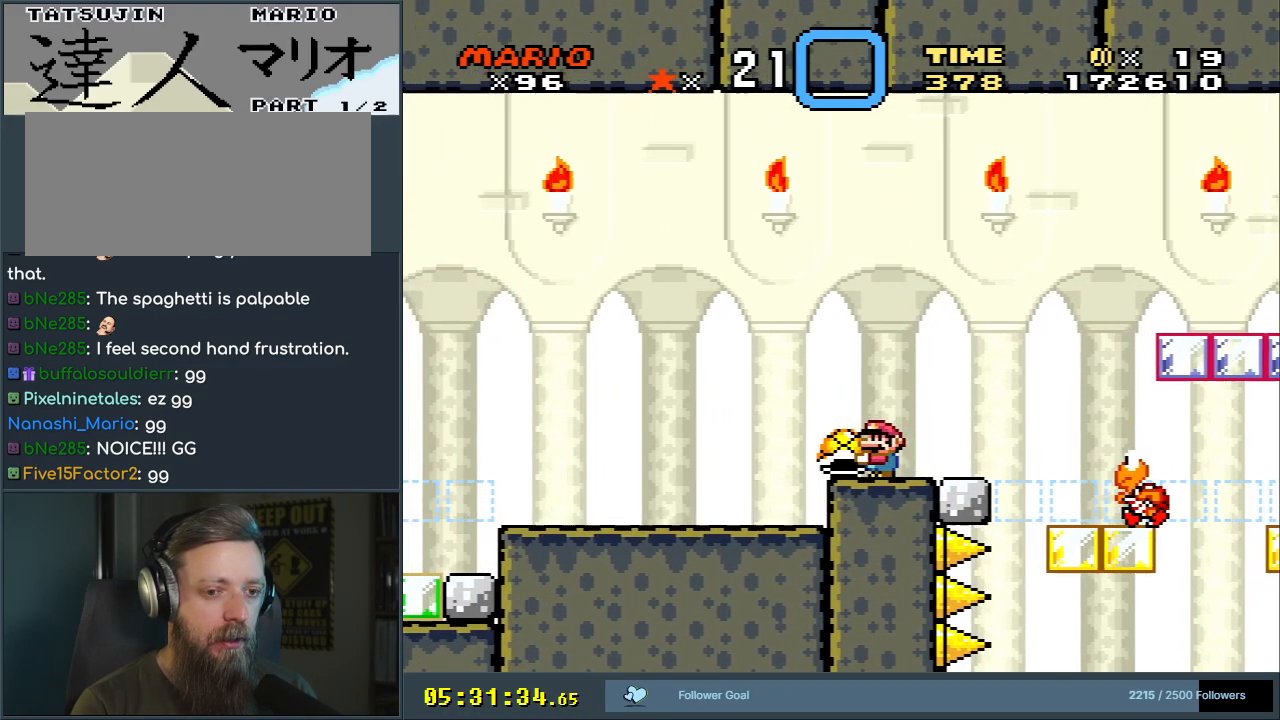
{"buttons": ["Y", "DPAD_DOWN"], "events": [[500, "DPAD_DOWN", "down"]]}
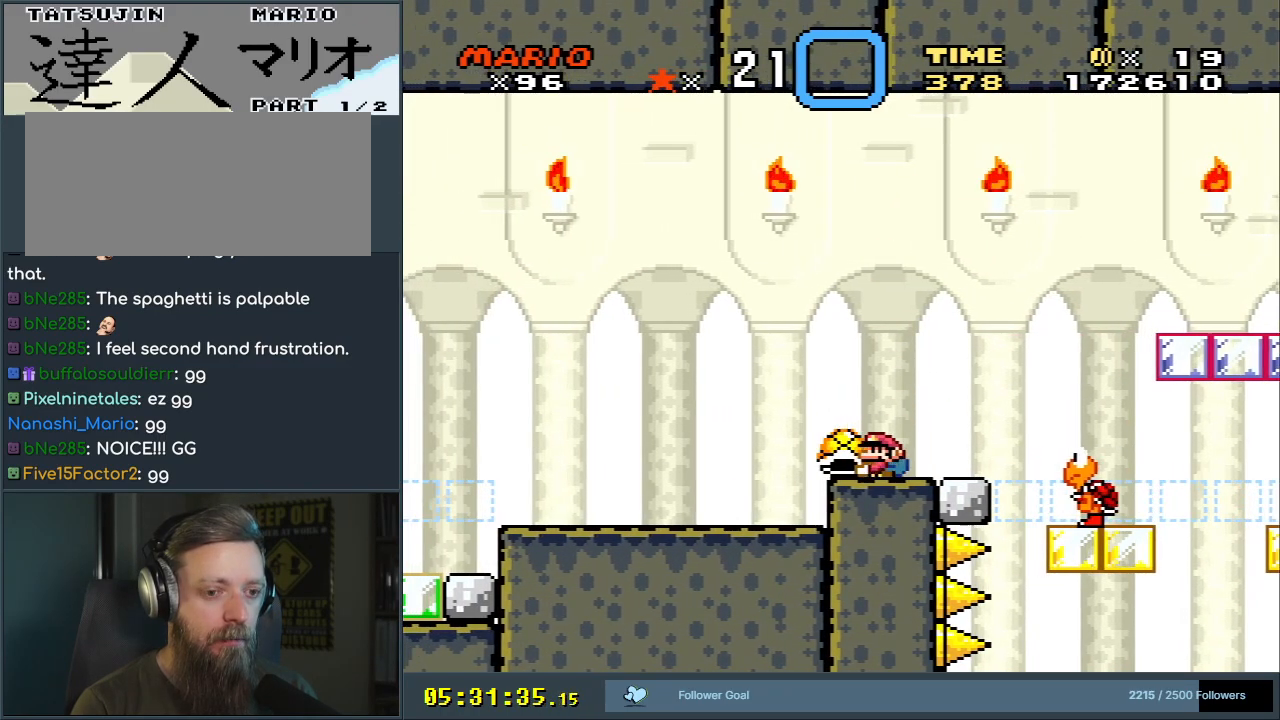
{"buttons": ["Y"], "events": [[267, "Y", "up"], [467, "DPAD_DOWN", "up"], [500, "Y", "down"]]}
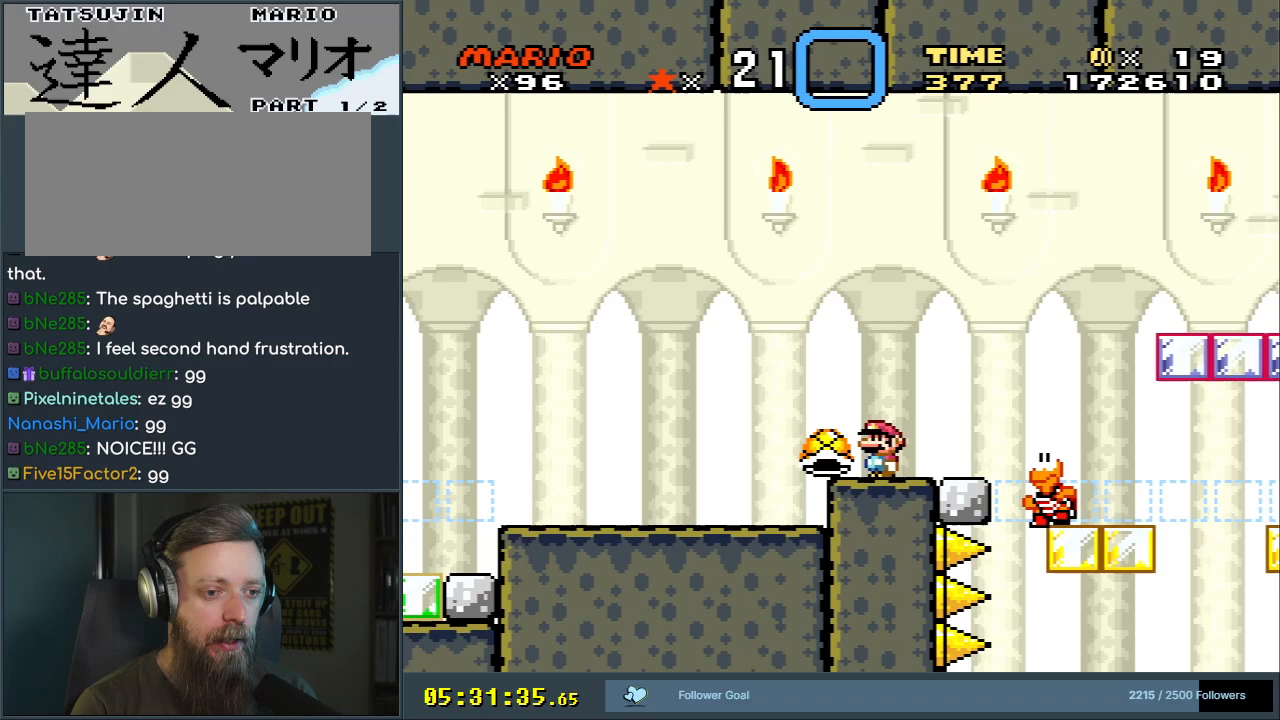
{"buttons": ["Y"], "events": [[117, "DPAD_RIGHT", "down"], [317, "DPAD_RIGHT", "up"]]}
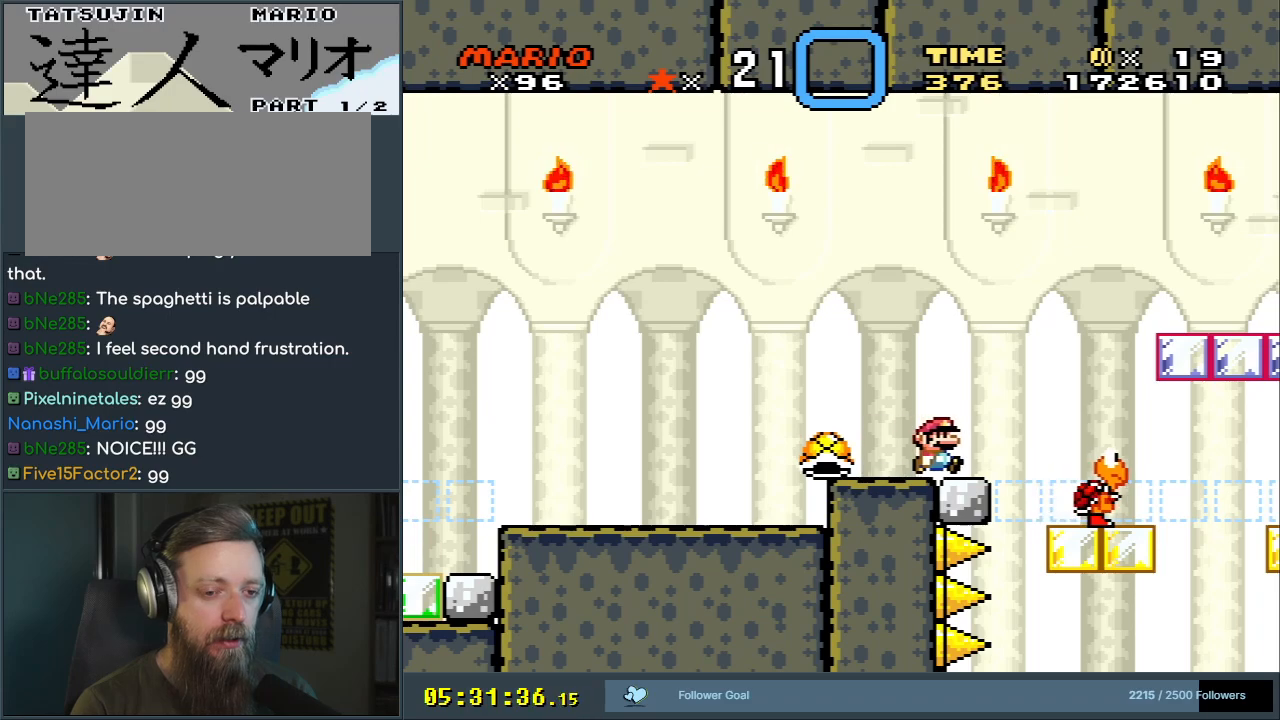
{"buttons": ["Y"], "events": [[250, "DPAD_LEFT", "down"], [500, "DPAD_LEFT", "up"]]}
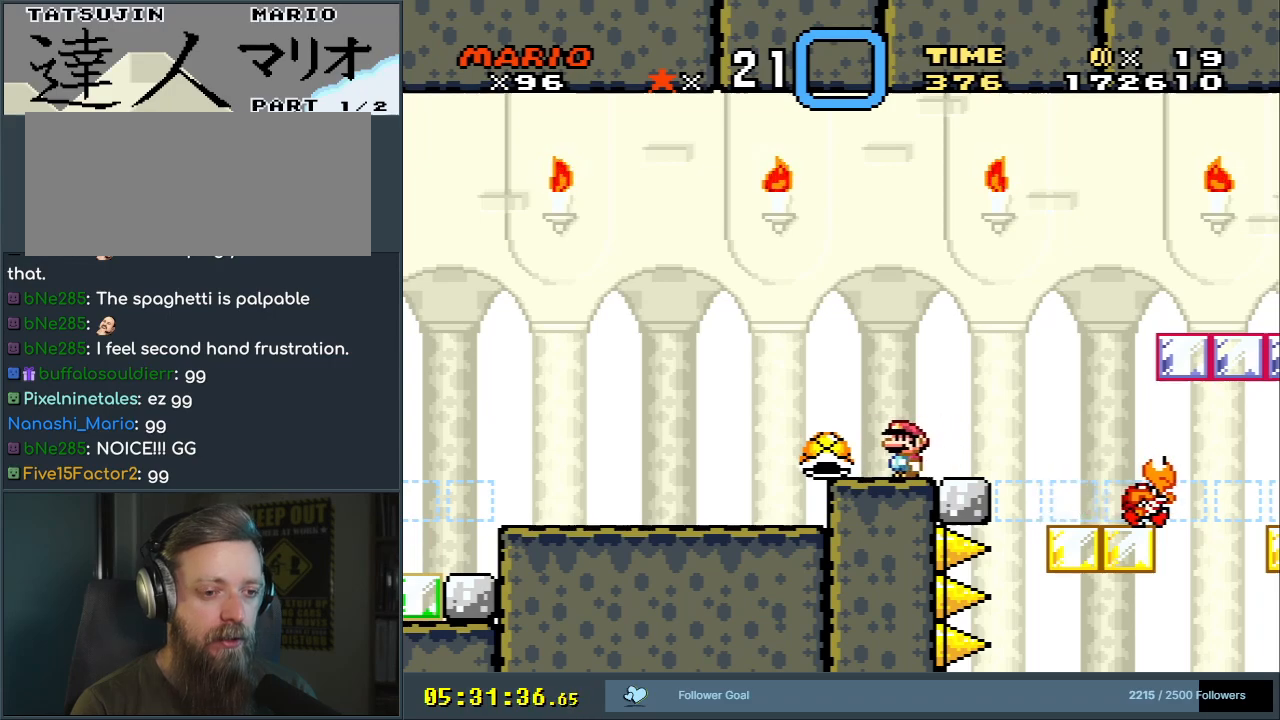
{"buttons": ["Y", "DPAD_RIGHT"], "events": [[133, "DPAD_RIGHT", "down"], [283, "DPAD_RIGHT", "up"], [467, "DPAD_RIGHT", "down"]]}
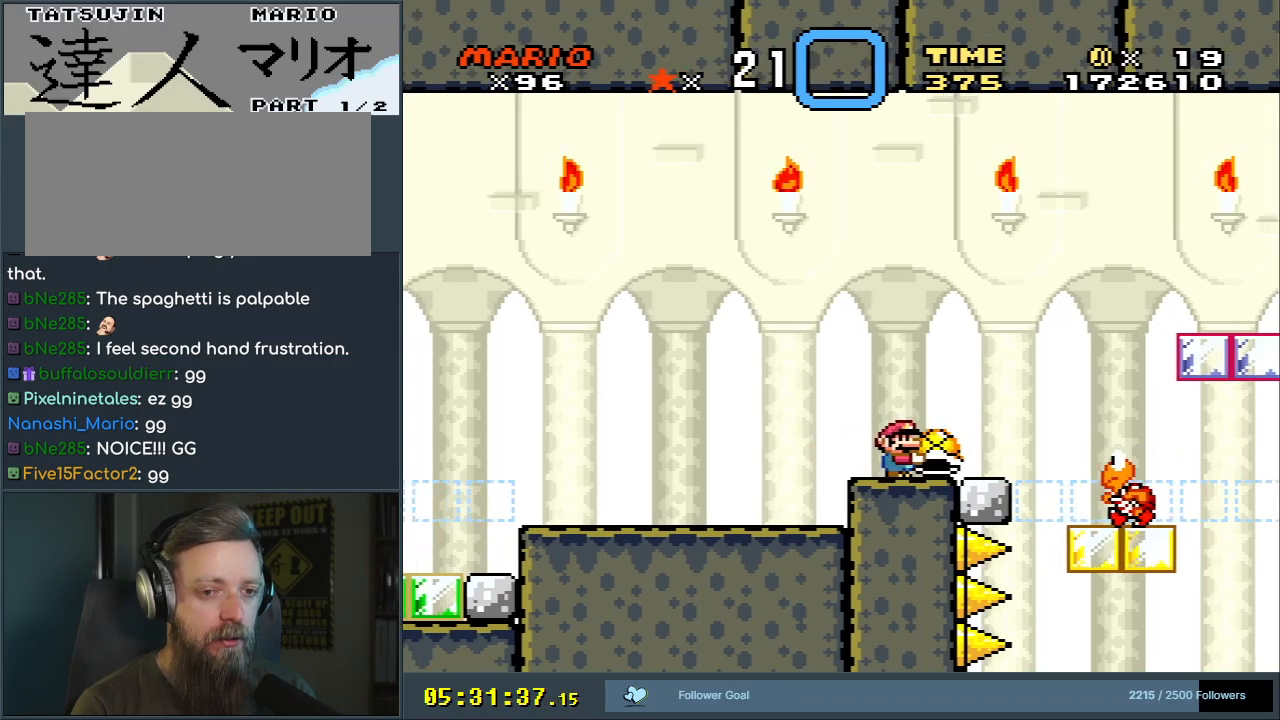
{"buttons": ["Y"], "events": [[100, "DPAD_RIGHT", "up"]]}
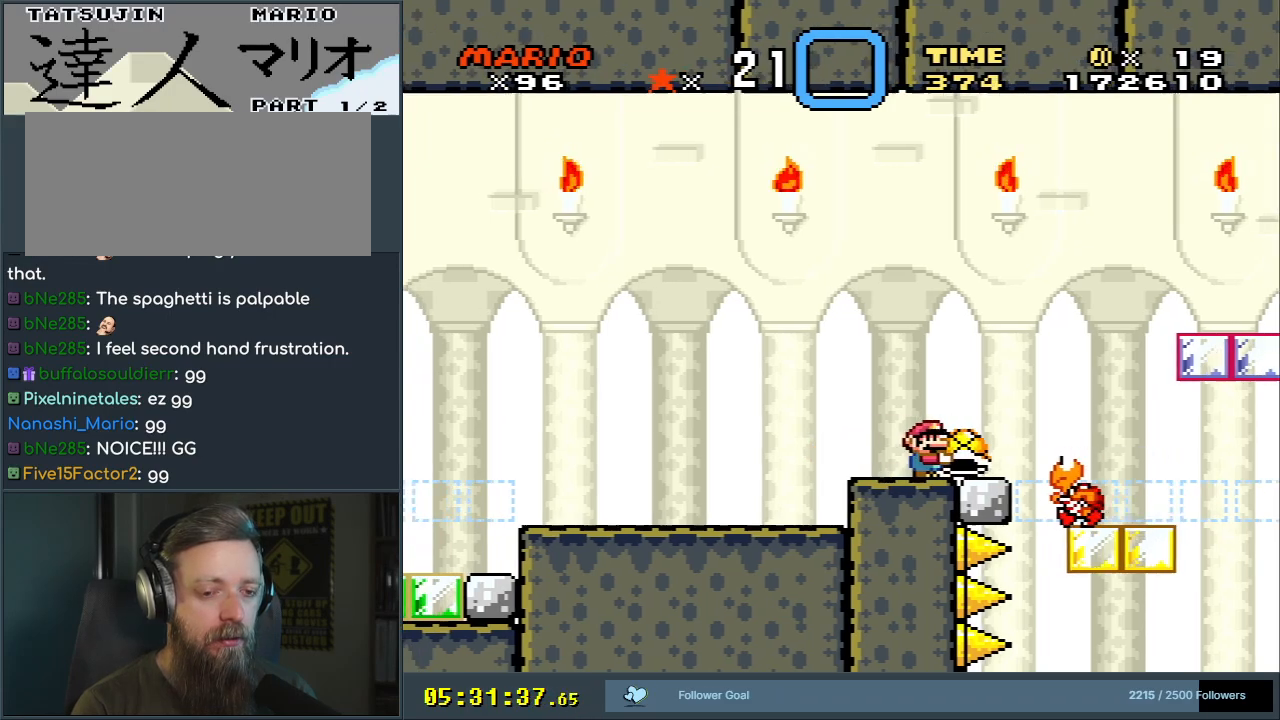
{"buttons": ["Y"], "events": []}
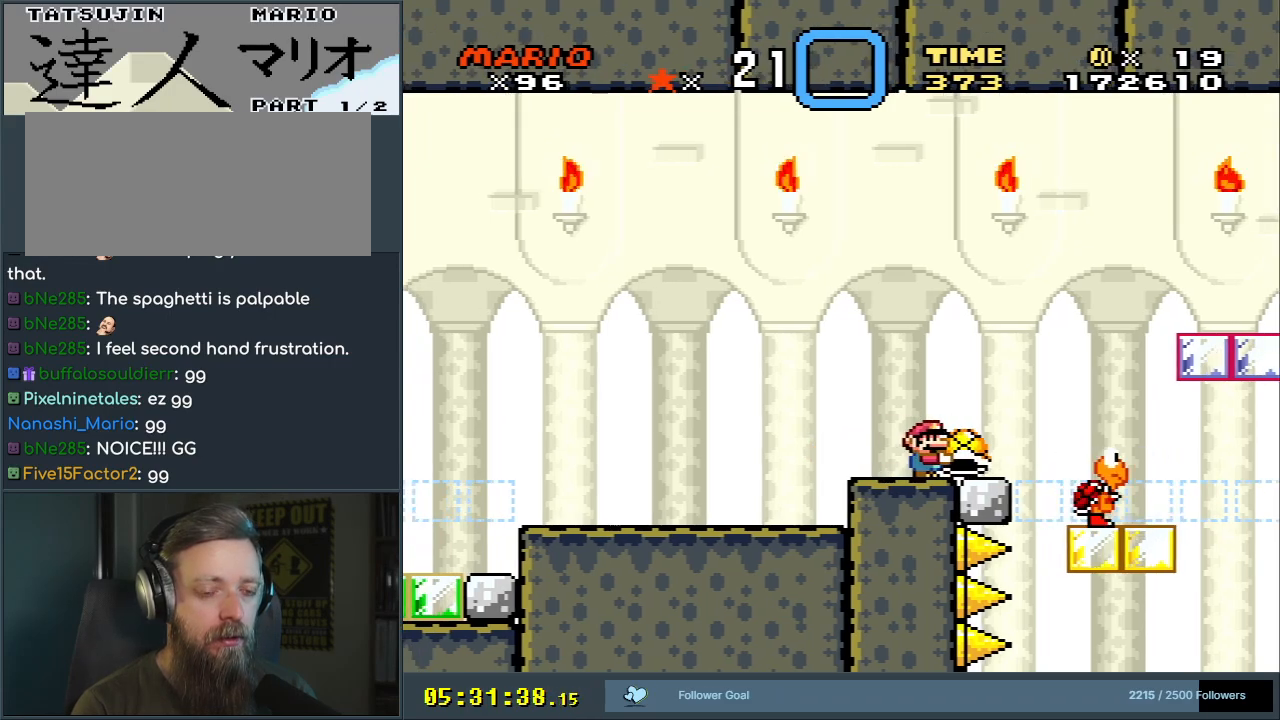
{"buttons": ["Y"], "events": []}
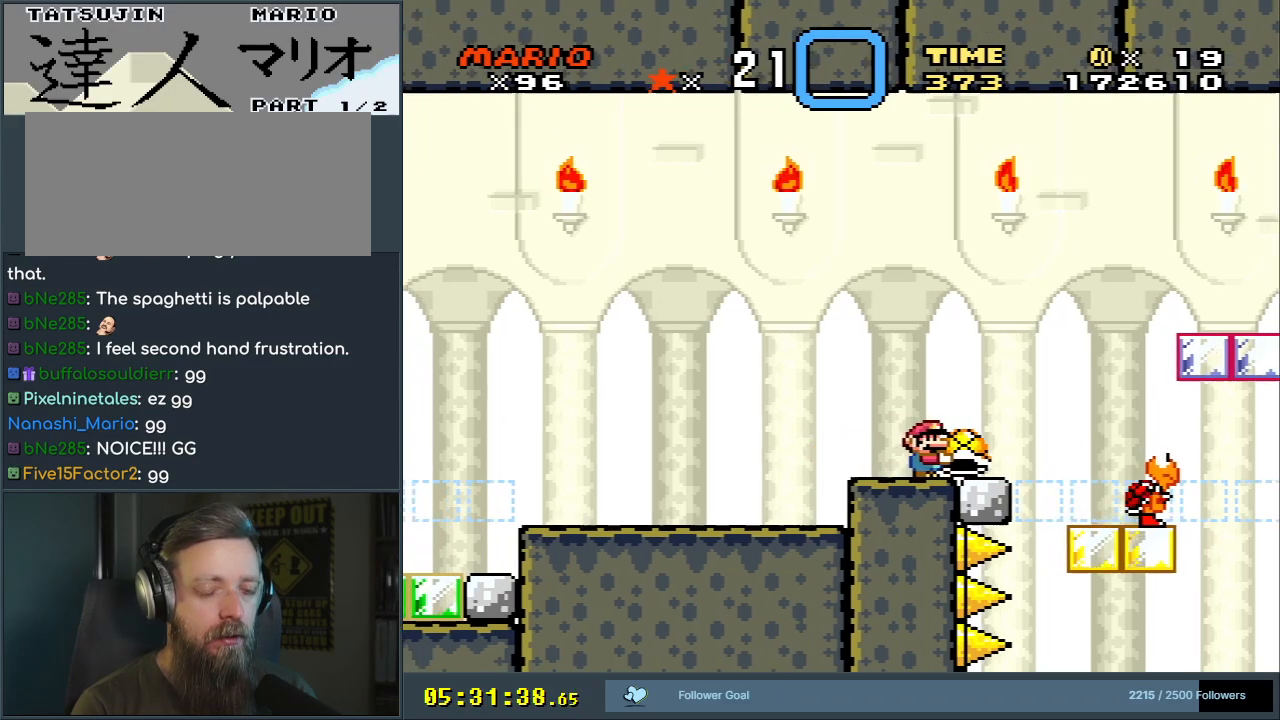
{"buttons": ["Y"], "events": []}
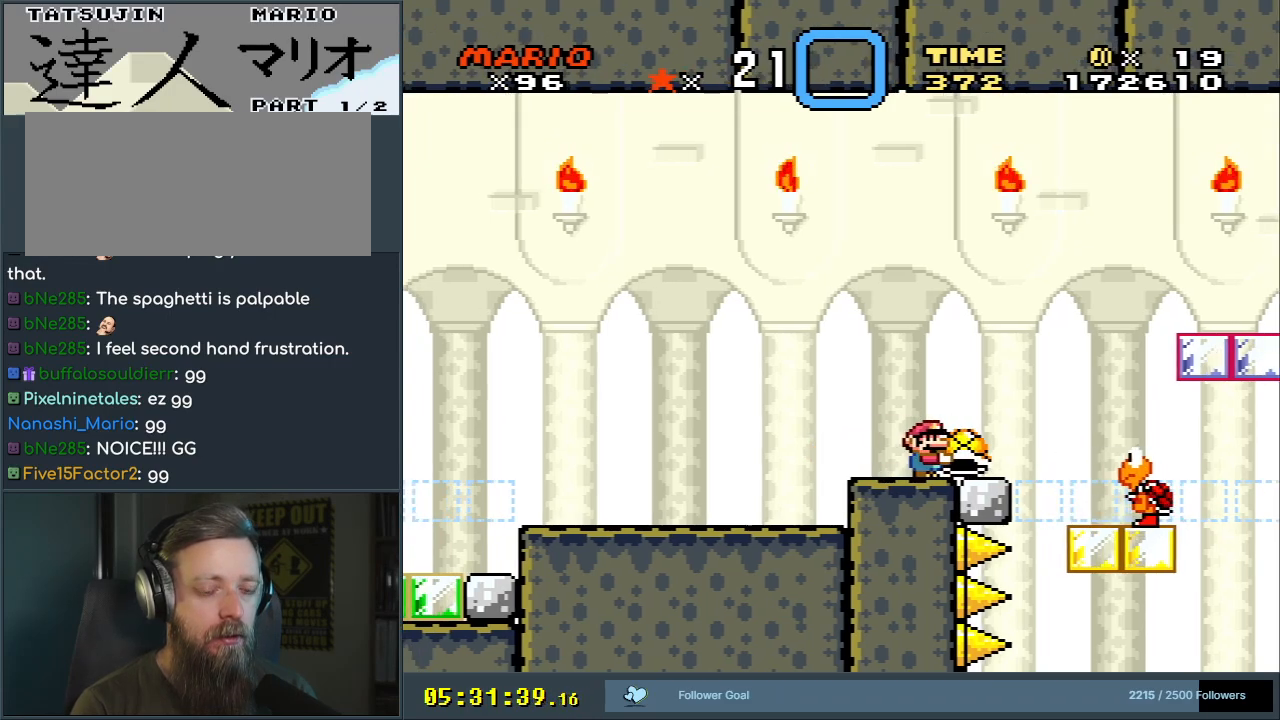
{"buttons": ["Y"], "events": []}
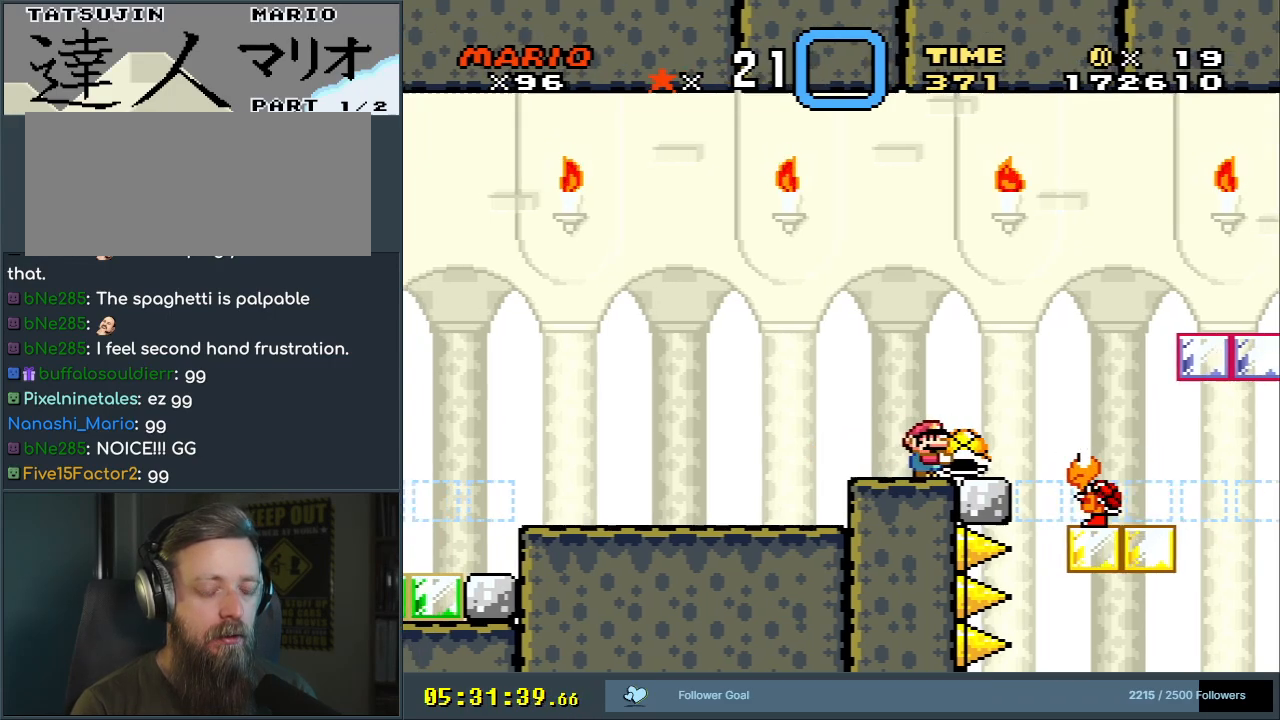
{"buttons": ["Y"], "events": [[150, "DPAD_RIGHT", "down"], [267, "DPAD_RIGHT", "up"]]}
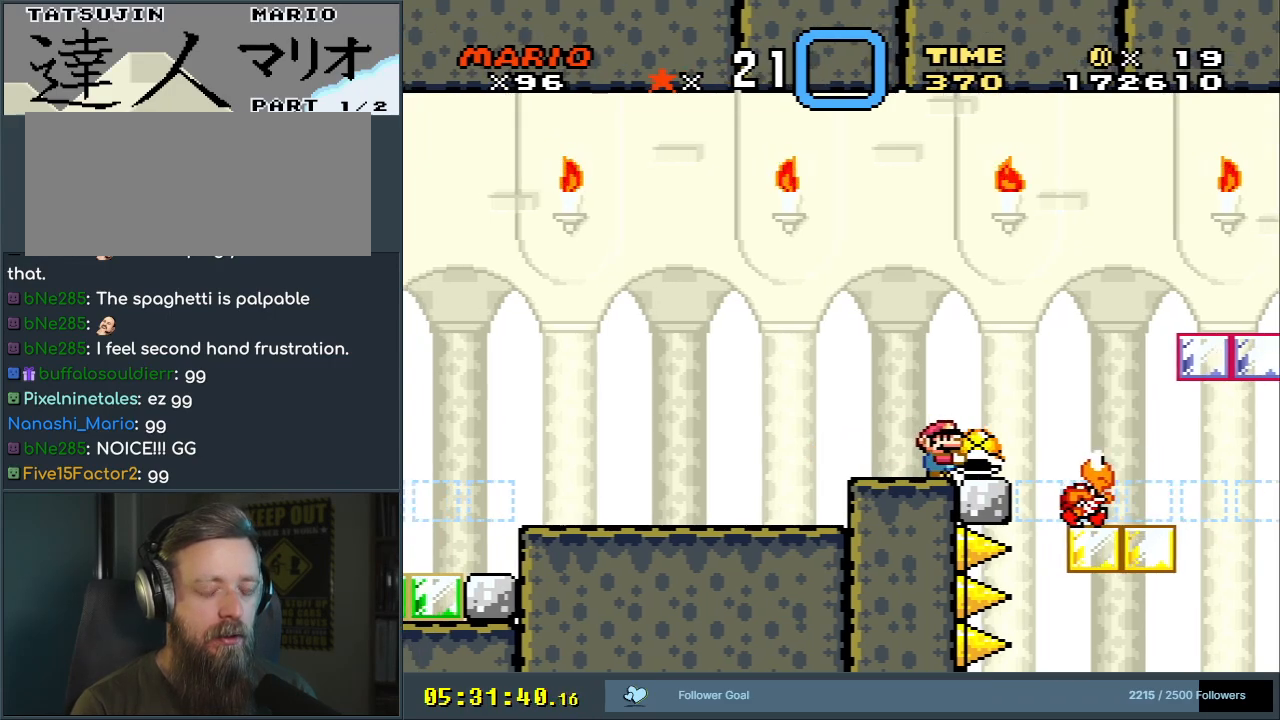
{"buttons": ["Y"], "events": [[100, "DPAD_RIGHT", "down"], [267, "DPAD_RIGHT", "up"]]}
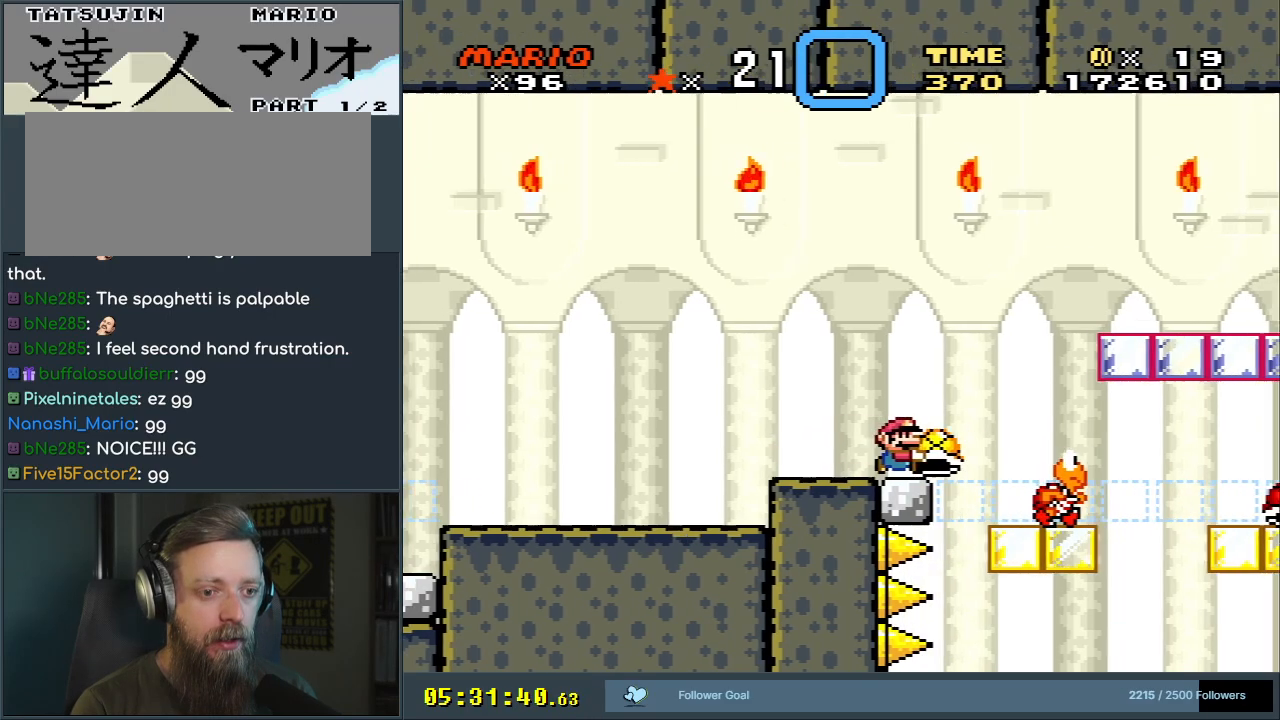
{"buttons": ["Y", "DPAD_DOWN"], "events": [[33, "DPAD_LEFT", "down"], [100, "DPAD_LEFT", "up"], [283, "DPAD_DOWN", "down"]]}
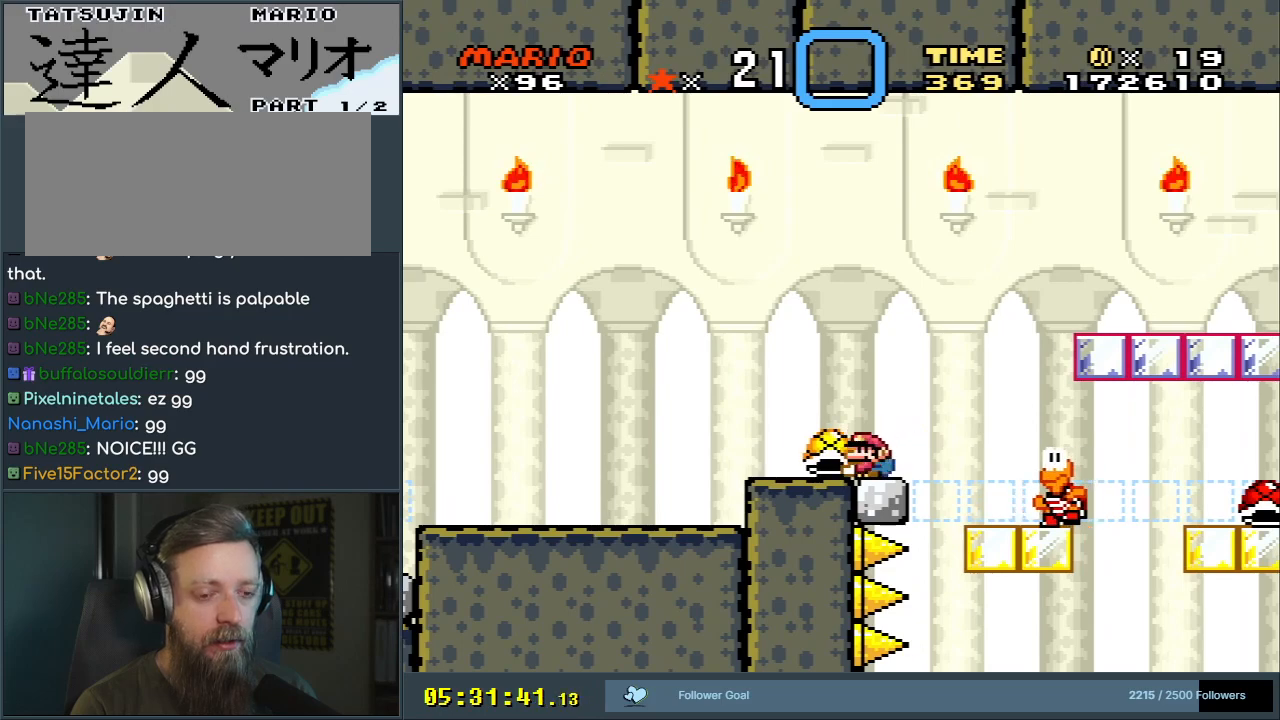
{"buttons": ["Y", "DPAD_RIGHT"], "events": [[183, "Y", "up"], [267, "DPAD_DOWN", "up"], [367, "Y", "down"], [433, "DPAD_RIGHT", "down"]]}
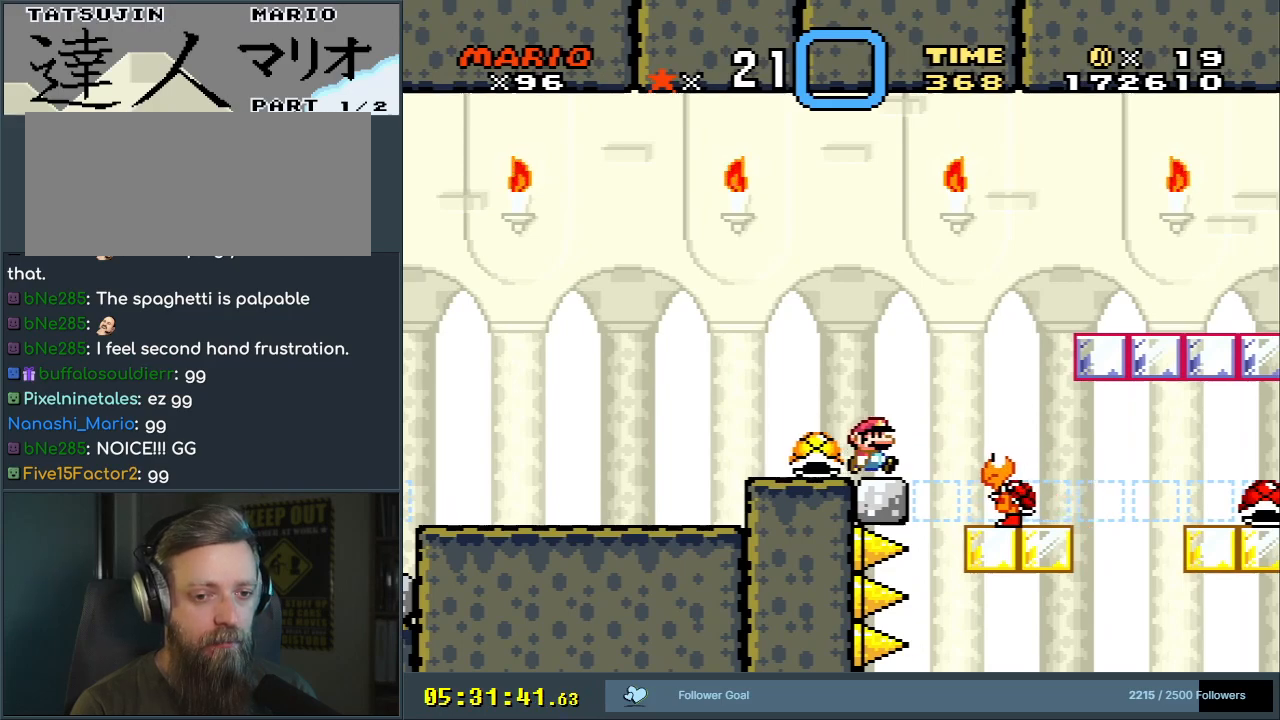
{"buttons": ["Y"], "events": [[50, "DPAD_RIGHT", "up"]]}
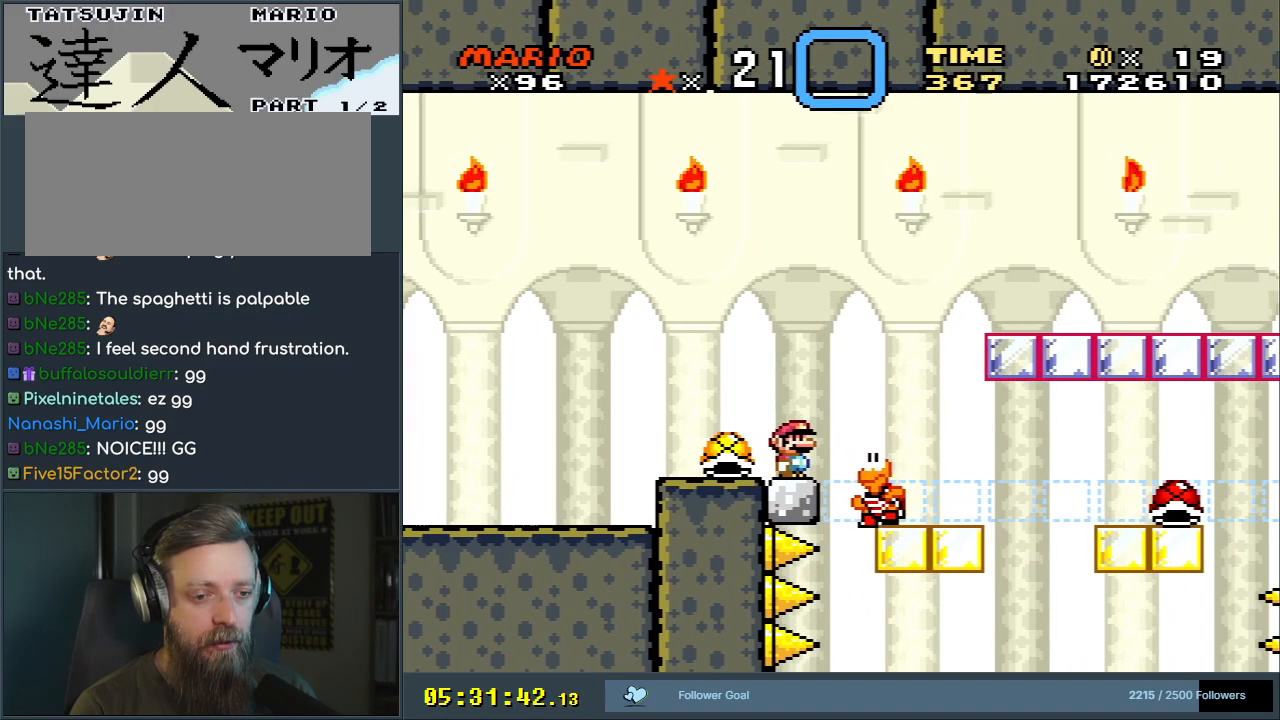
{"buttons": ["Y"], "events": []}
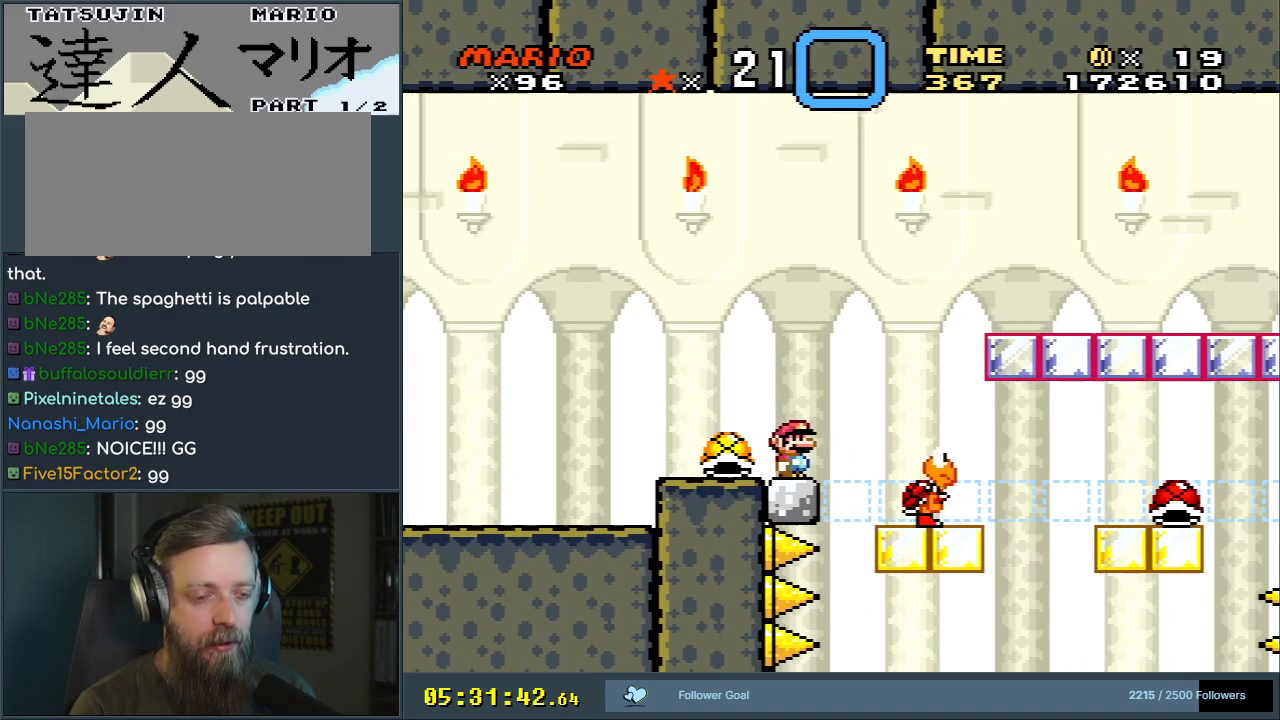
{"buttons": ["Y"], "events": []}
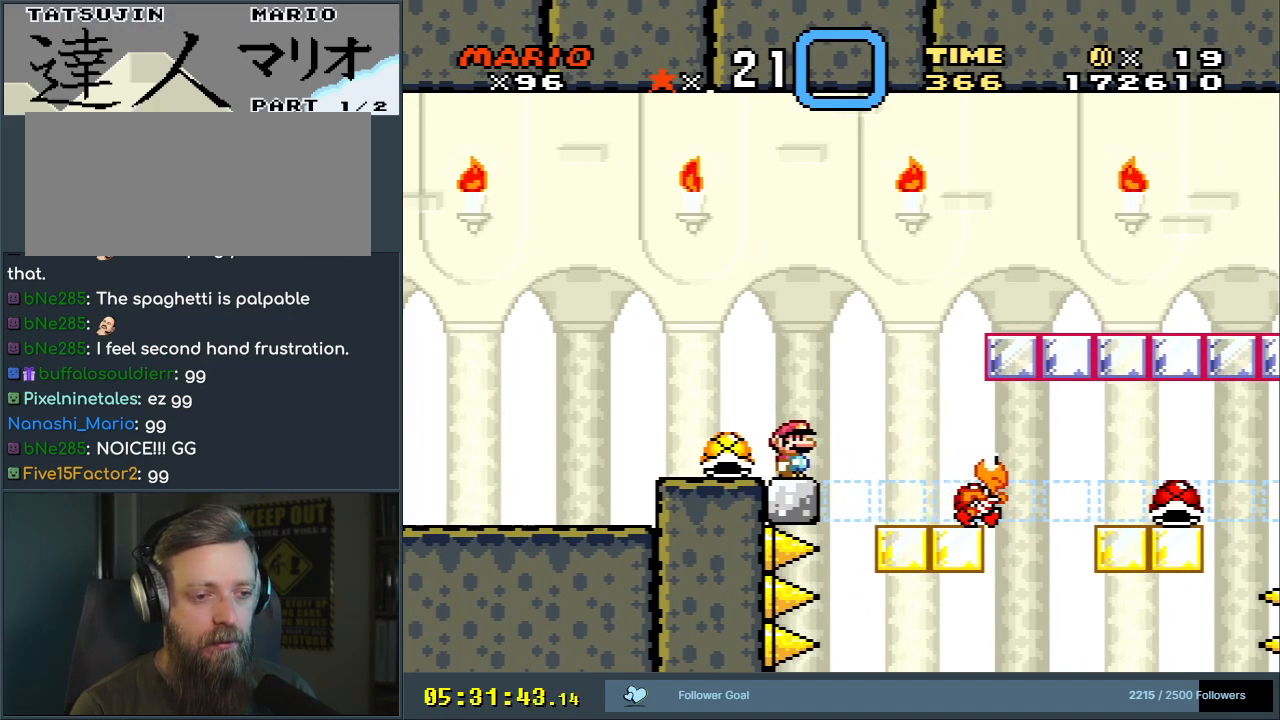
{"buttons": ["Y"], "events": []}
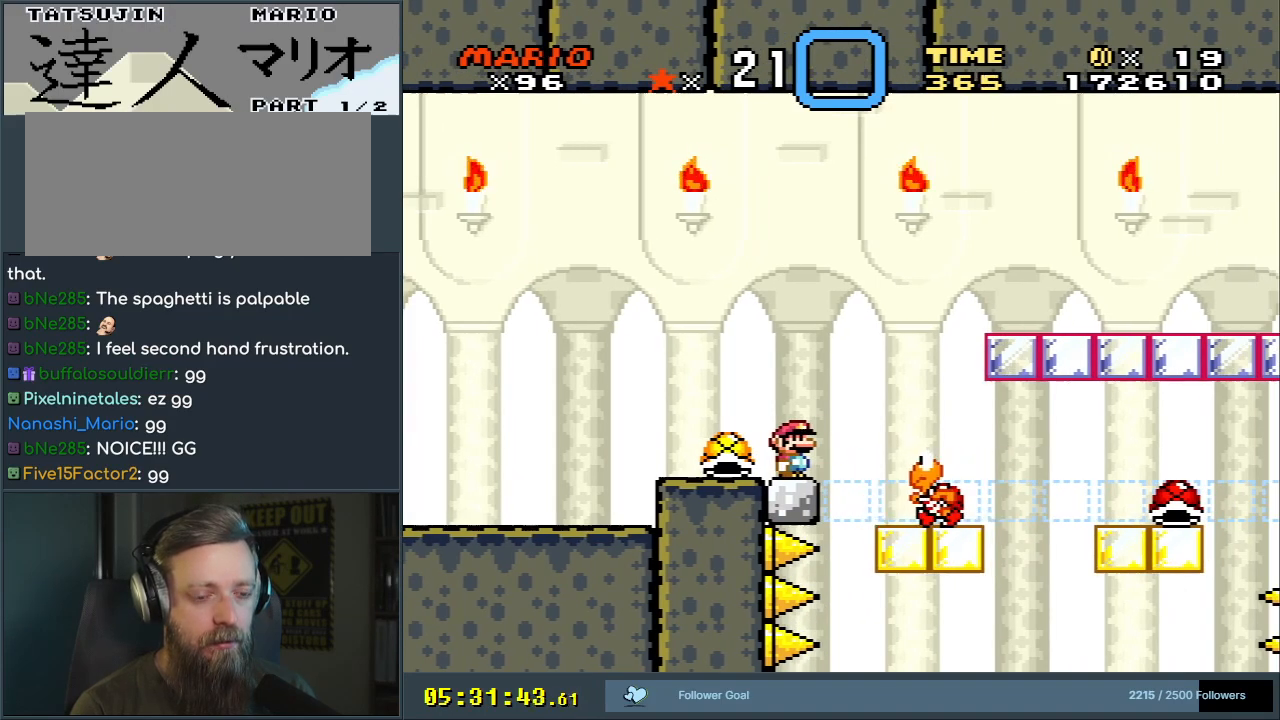
{"buttons": ["Y"], "events": []}
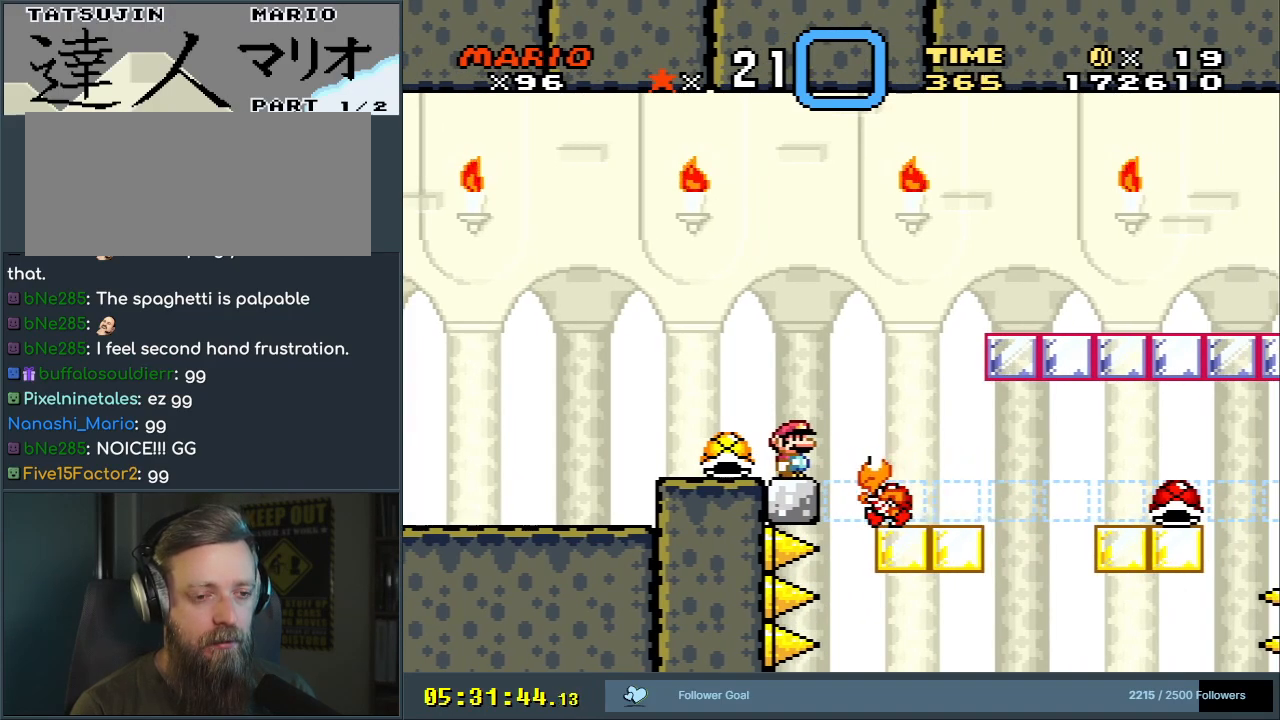
{"buttons": ["Y"], "events": []}
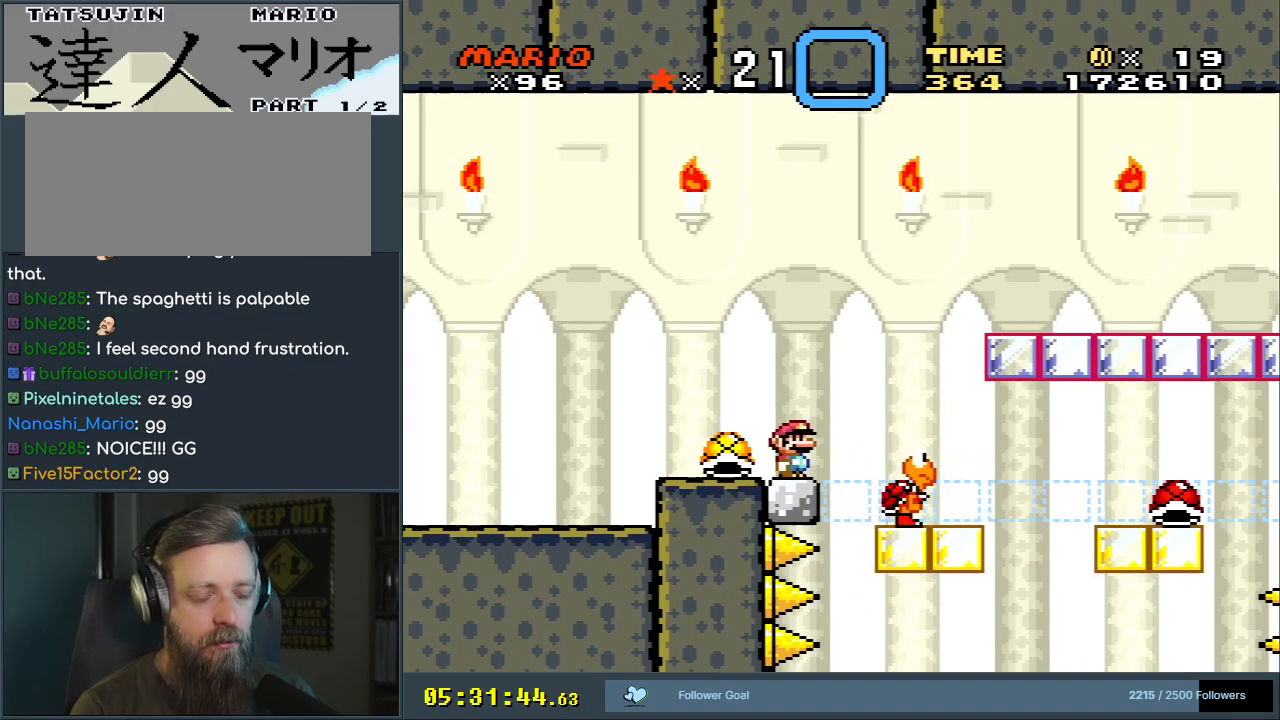
{"buttons": ["Y", "DPAD_RIGHT"], "events": [[183, "DPAD_LEFT", "down"], [350, "DPAD_LEFT", "up"], [483, "DPAD_RIGHT", "down"]]}